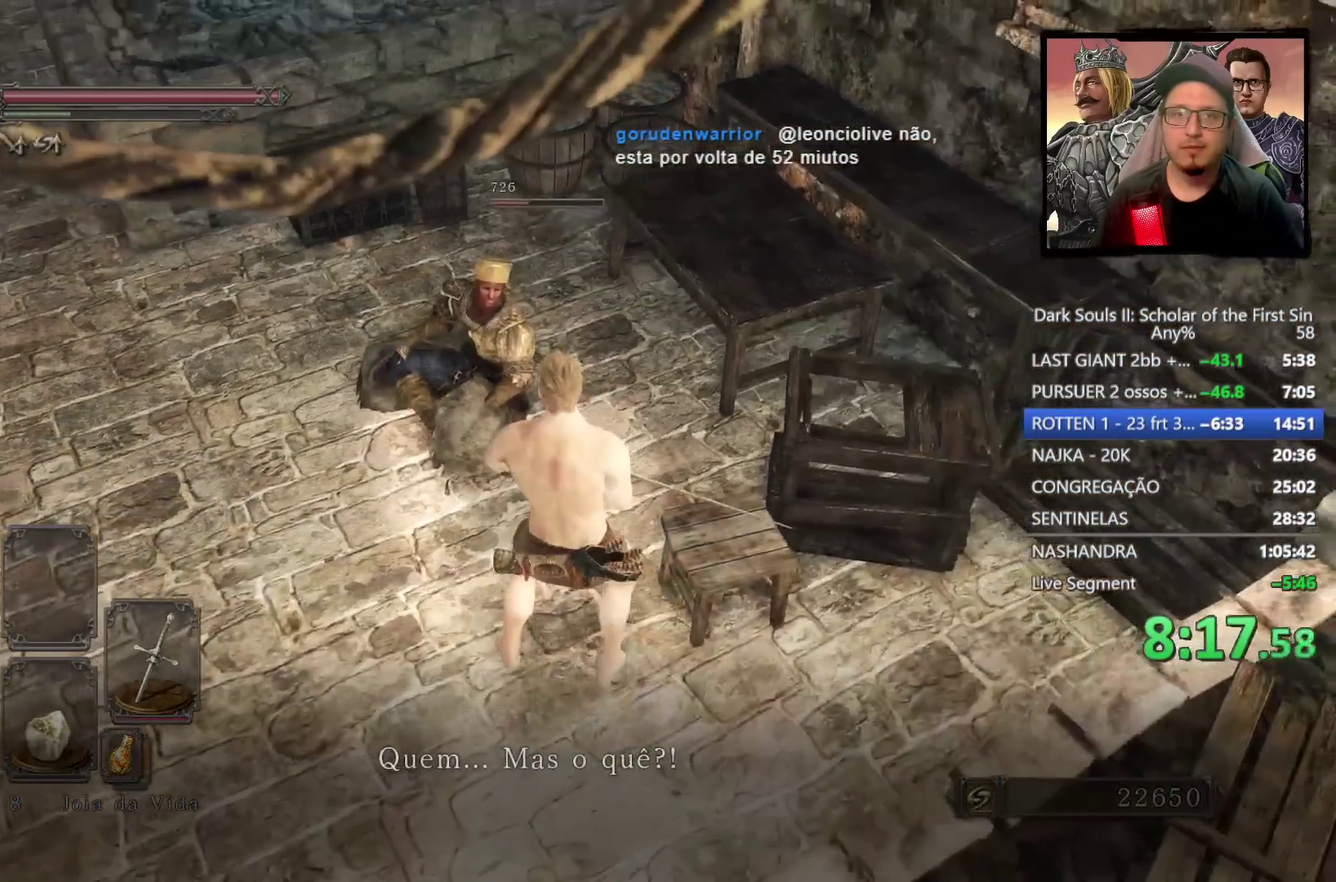
Gameplay with a controller (PlayStation layout); each line is a JSON object with the inputs held at the frame after it. "events" lists button and stick changes between this image and that frame as [ms after this image, input, new state], when the widget could be followed in between. Not read: R1.
{"buttons": [], "left_stick": "up-left", "right_stick": "down-left"}
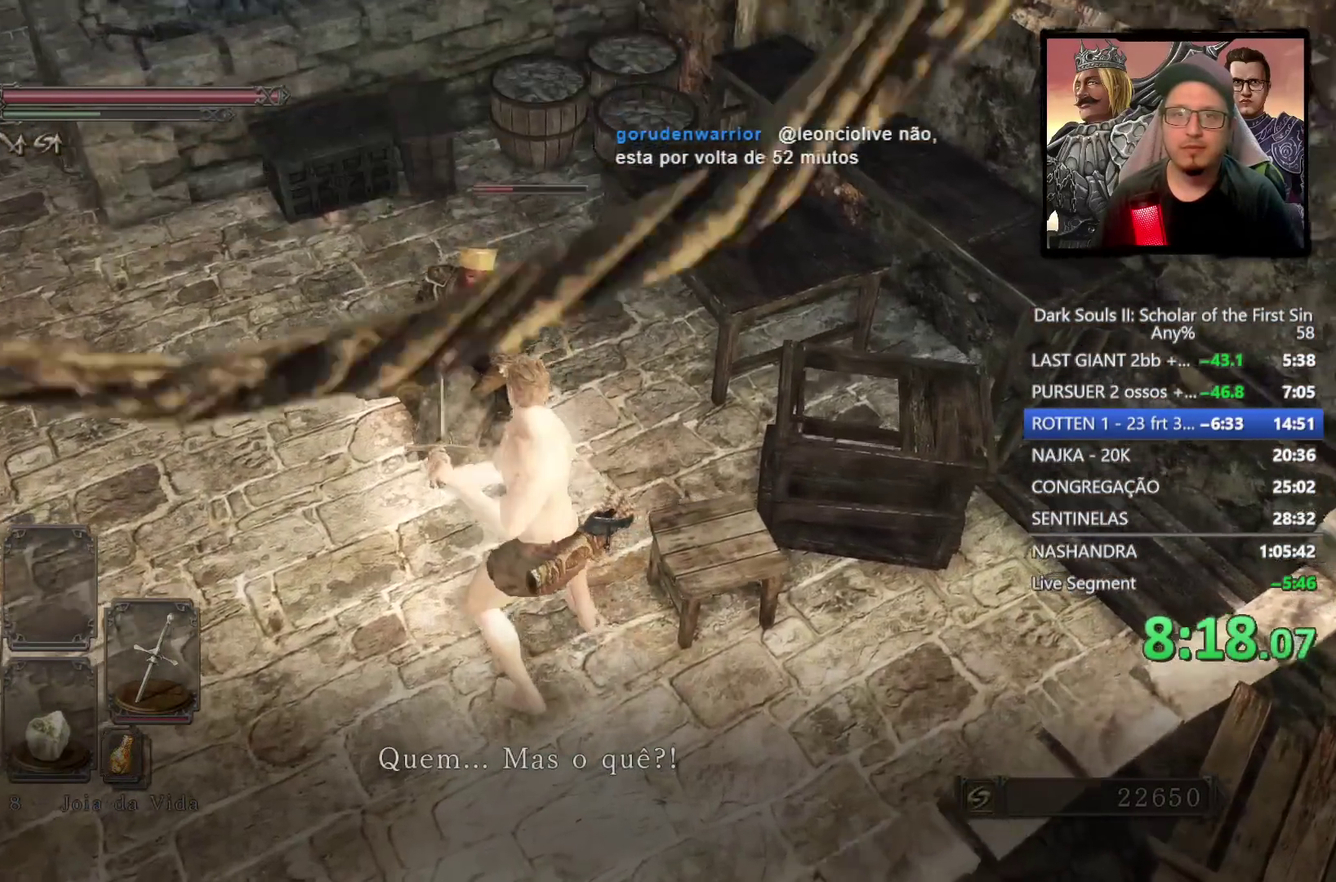
{"buttons": ["R2"], "left_stick": "up", "right_stick": "center", "events": [[100, "right_stick", "center"], [167, "left_stick", "up"], [367, "R2", "down"]]}
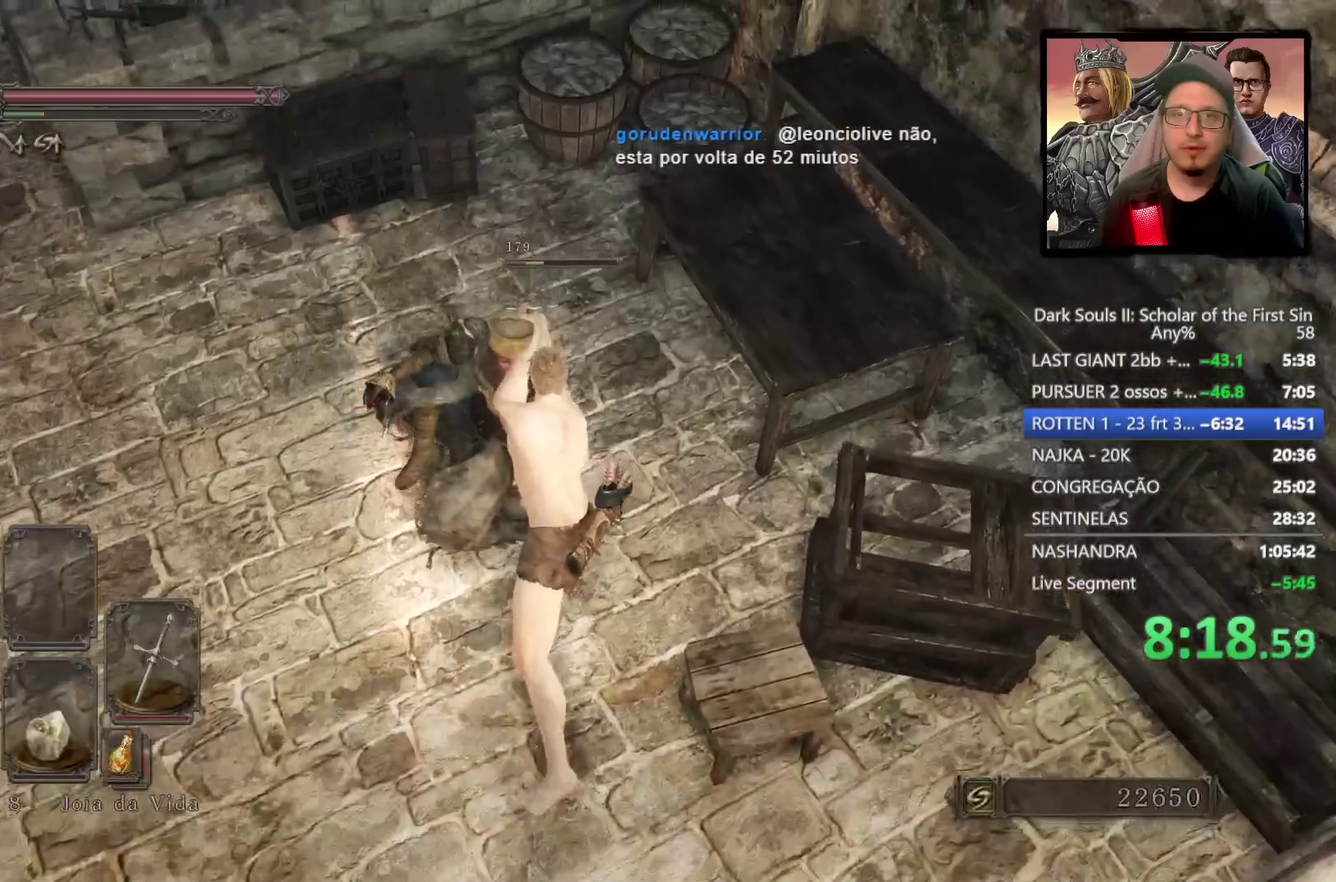
{"buttons": [], "left_stick": "up-left", "right_stick": "center", "events": [[17, "R2", "up"], [83, "left_stick", "up-left"]]}
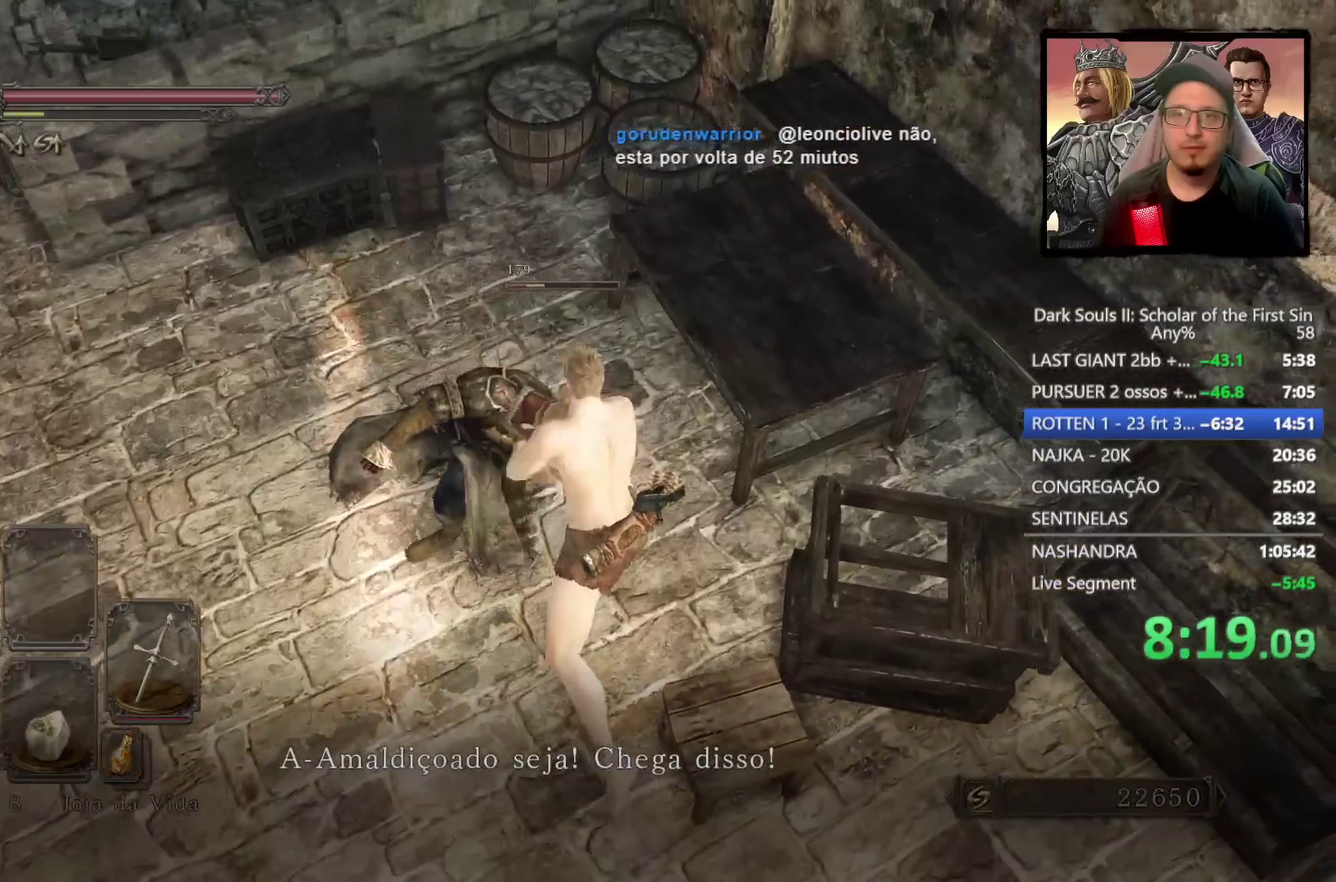
{"buttons": [], "left_stick": "center", "right_stick": "center", "events": [[233, "left_stick", "center"], [367, "right_stick", "up"], [417, "right_stick", "center"]]}
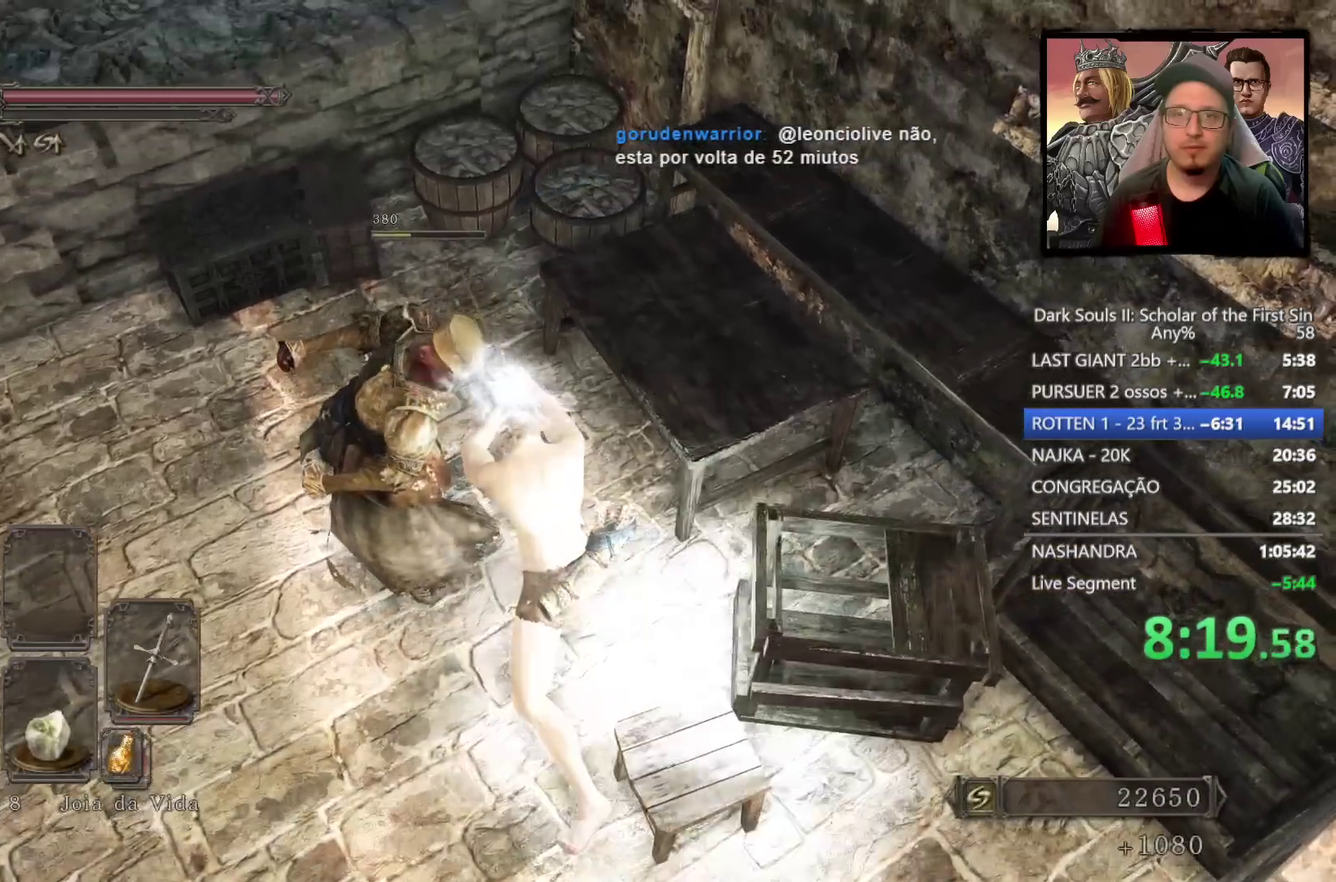
{"buttons": [], "left_stick": "left", "right_stick": "center", "events": [[150, "left_stick", "left"]]}
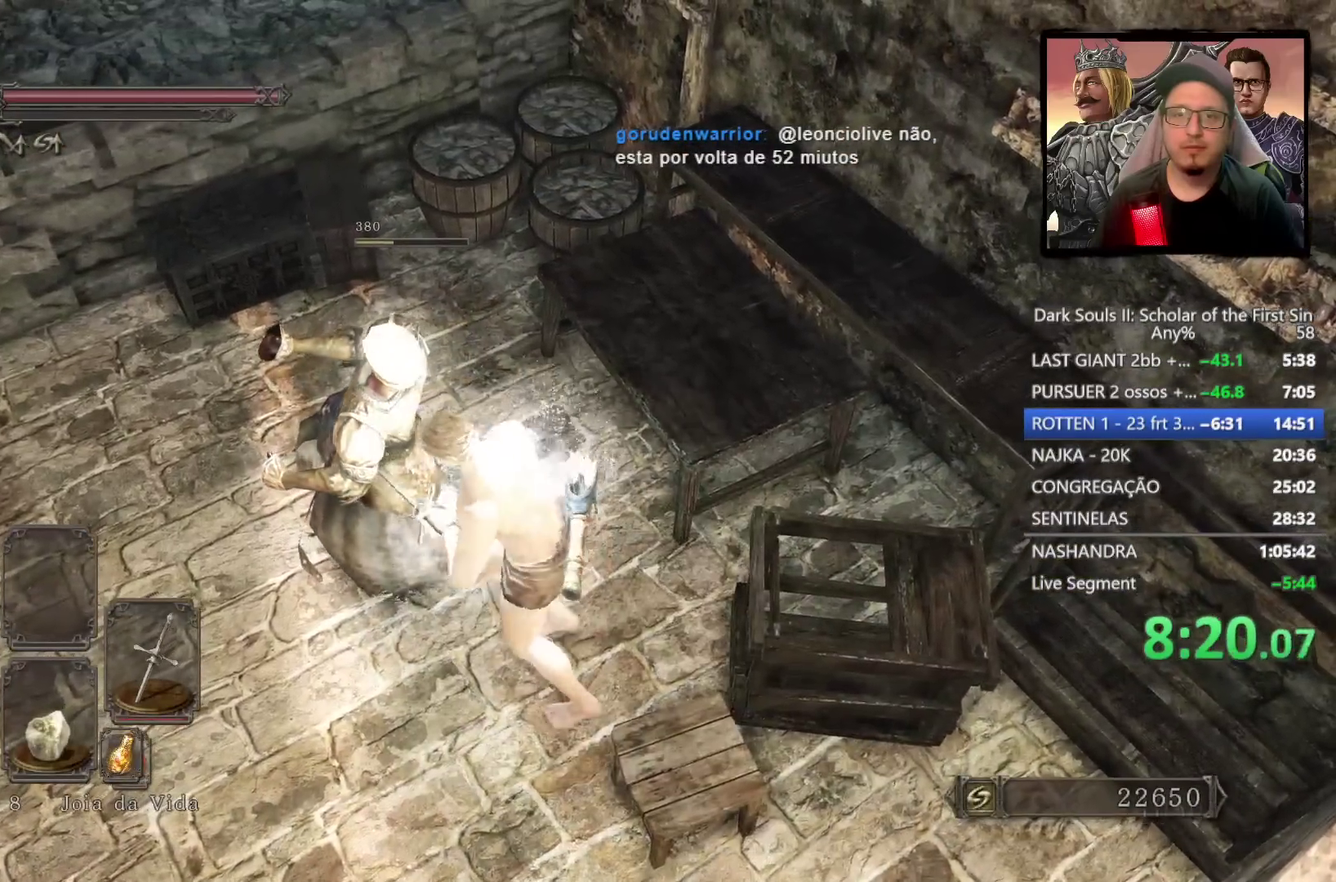
{"buttons": [], "left_stick": "center", "right_stick": "center", "events": [[67, "left_stick", "up-left"], [150, "left_stick", "up"], [200, "left_stick", "center"], [250, "TRIANGLE", "down"], [383, "TRIANGLE", "up"]]}
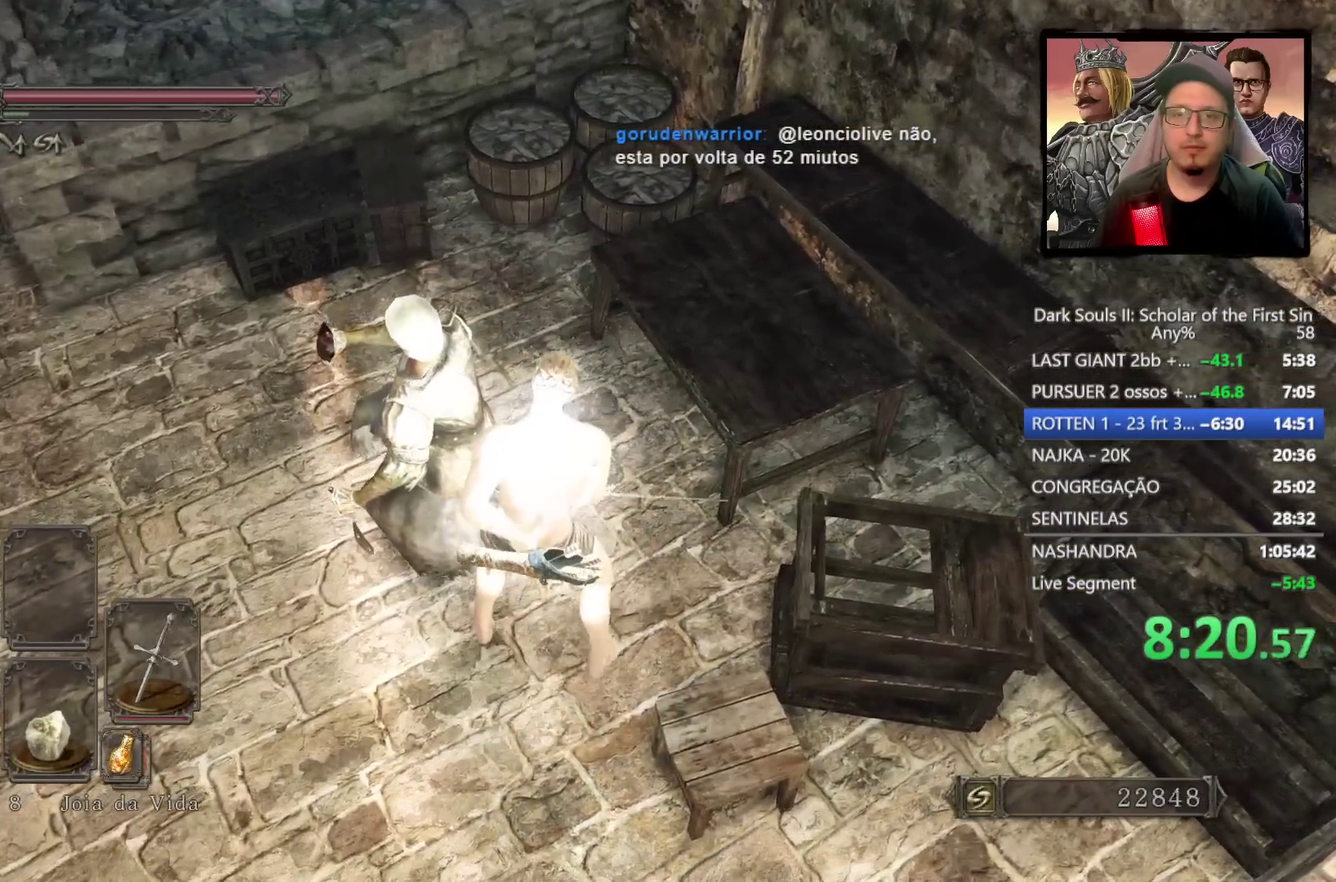
{"buttons": ["TRIANGLE"], "left_stick": "center", "right_stick": "center", "events": [[133, "TRIANGLE", "down"]]}
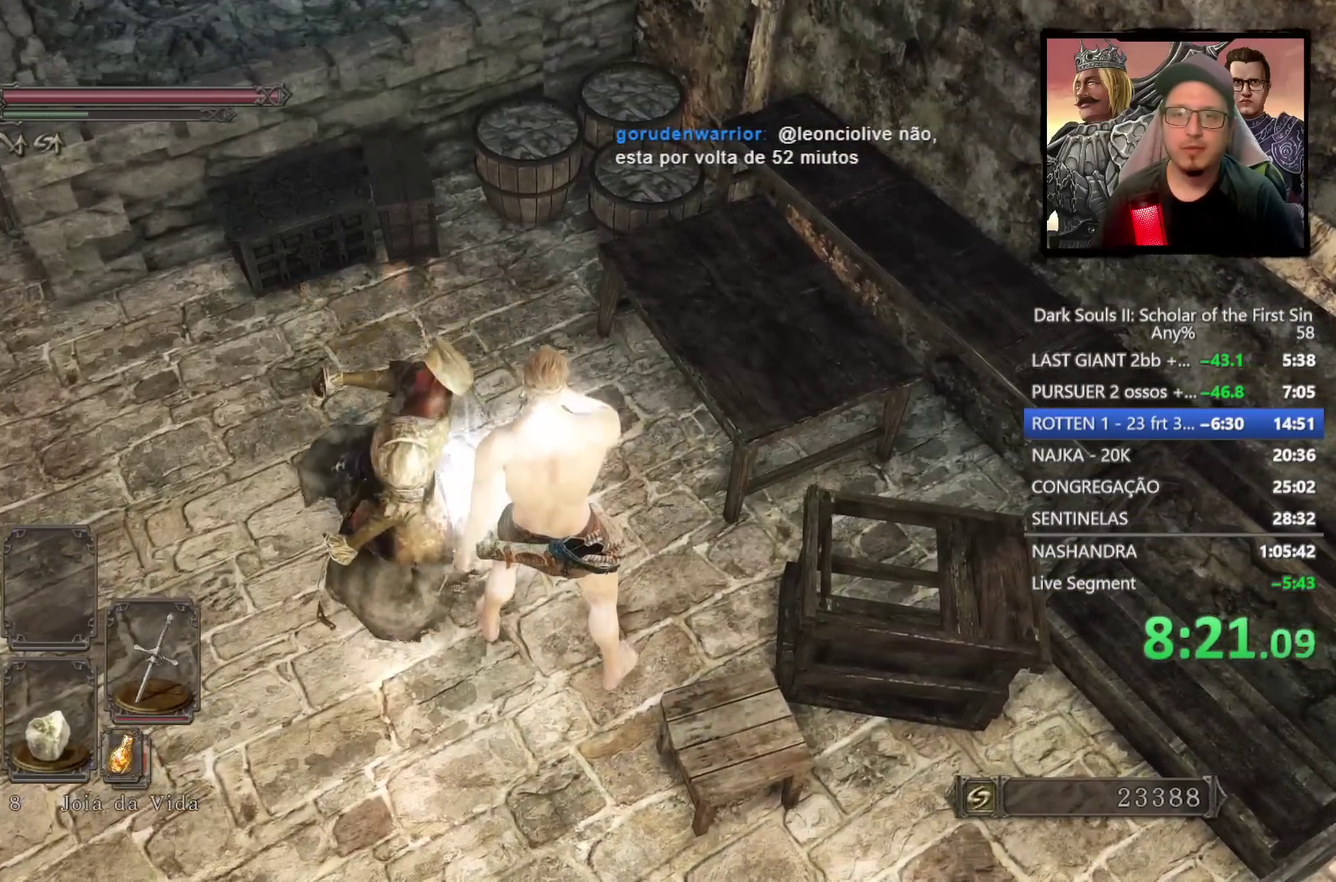
{"buttons": ["CROSS"], "left_stick": "center", "right_stick": "center", "events": [[100, "TRIANGLE", "up"], [217, "left_stick", "up-left"], [300, "CROSS", "down"], [400, "CROSS", "up"], [400, "left_stick", "center"], [467, "CROSS", "down"]]}
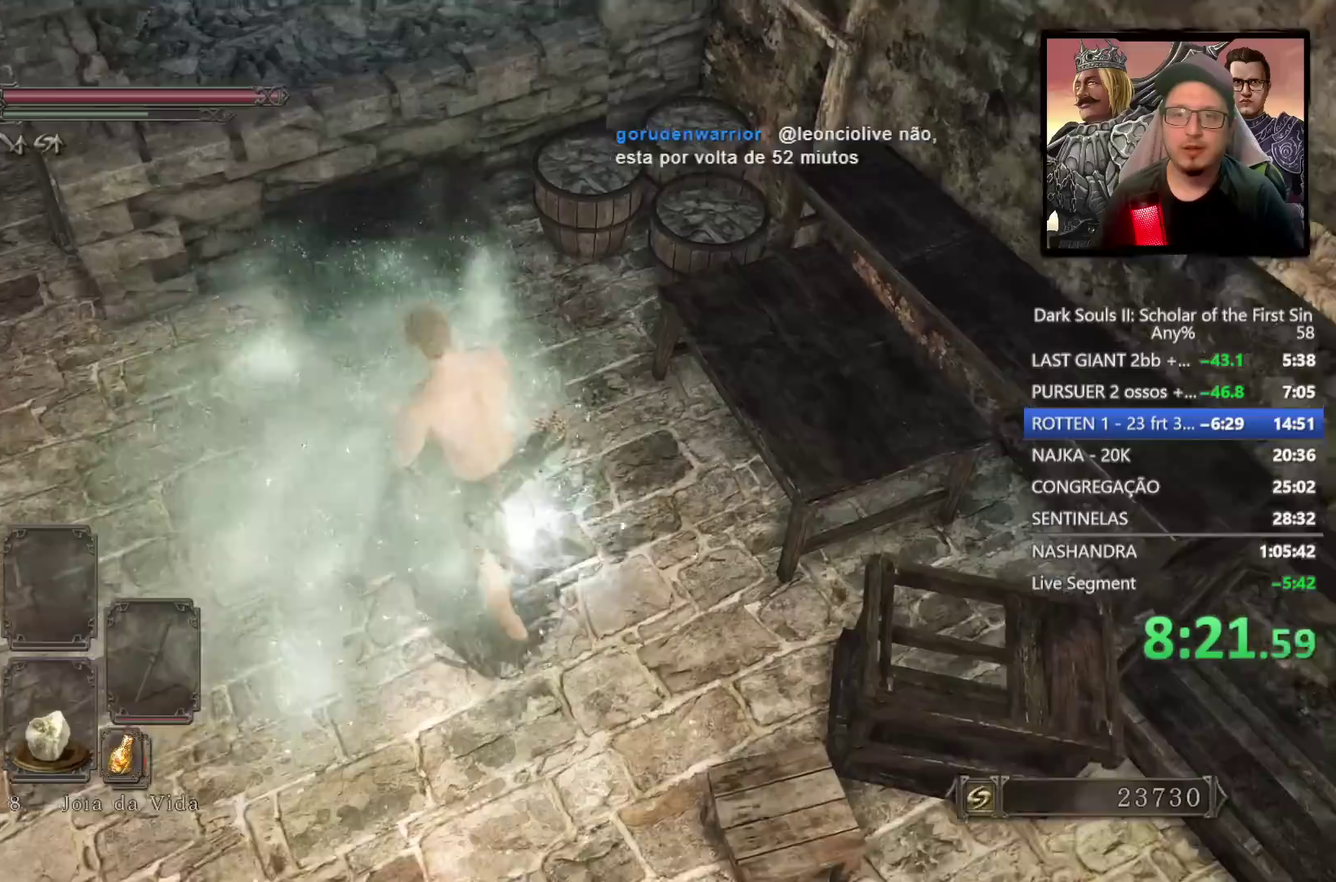
{"buttons": [], "left_stick": "center", "right_stick": "center", "events": [[50, "CROSS", "up"], [133, "CROSS", "down"], [217, "CROSS", "up"], [283, "CROSS", "down"], [367, "CROSS", "up"], [433, "CROSS", "down"], [500, "CROSS", "up"]]}
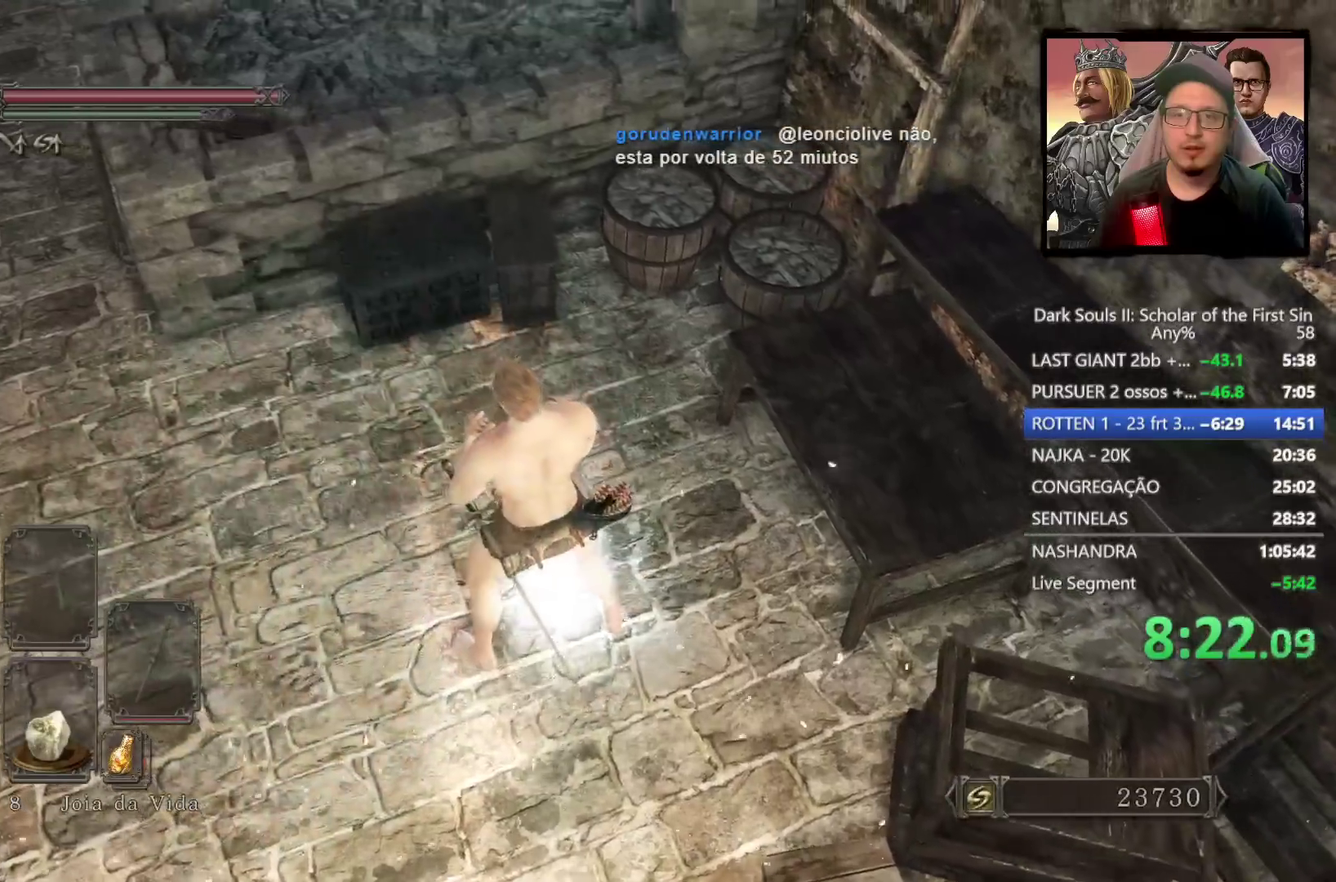
{"buttons": [], "left_stick": "center", "right_stick": "center", "events": [[67, "CROSS", "down"], [167, "CROSS", "up"], [233, "CROSS", "down"], [317, "CROSS", "up"], [383, "CROSS", "down"], [483, "CROSS", "up"]]}
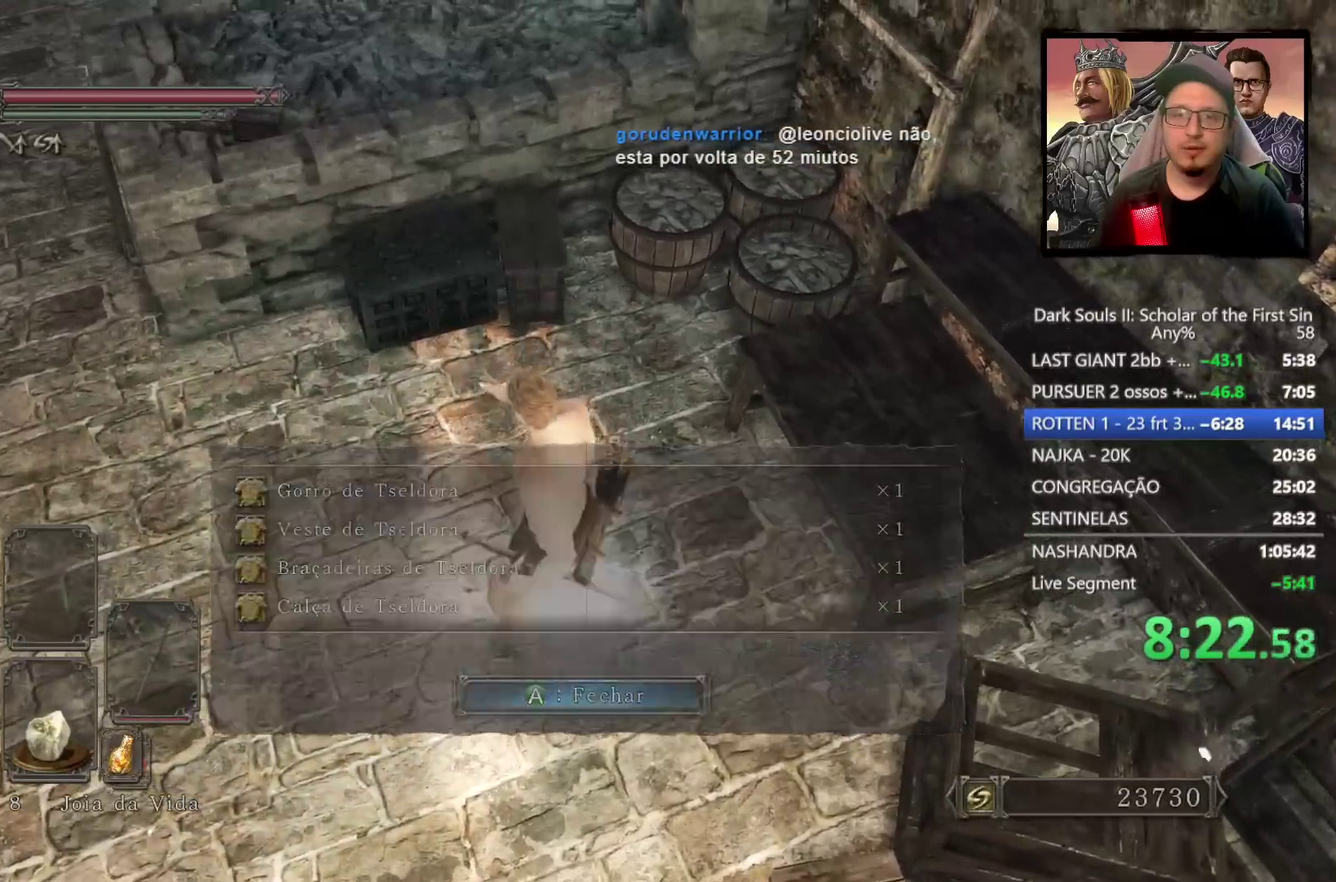
{"buttons": [], "left_stick": "down-right", "right_stick": "up-right", "events": [[217, "right_stick", "right"], [250, "left_stick", "down"], [350, "right_stick", "up-right"], [367, "left_stick", "down-right"]]}
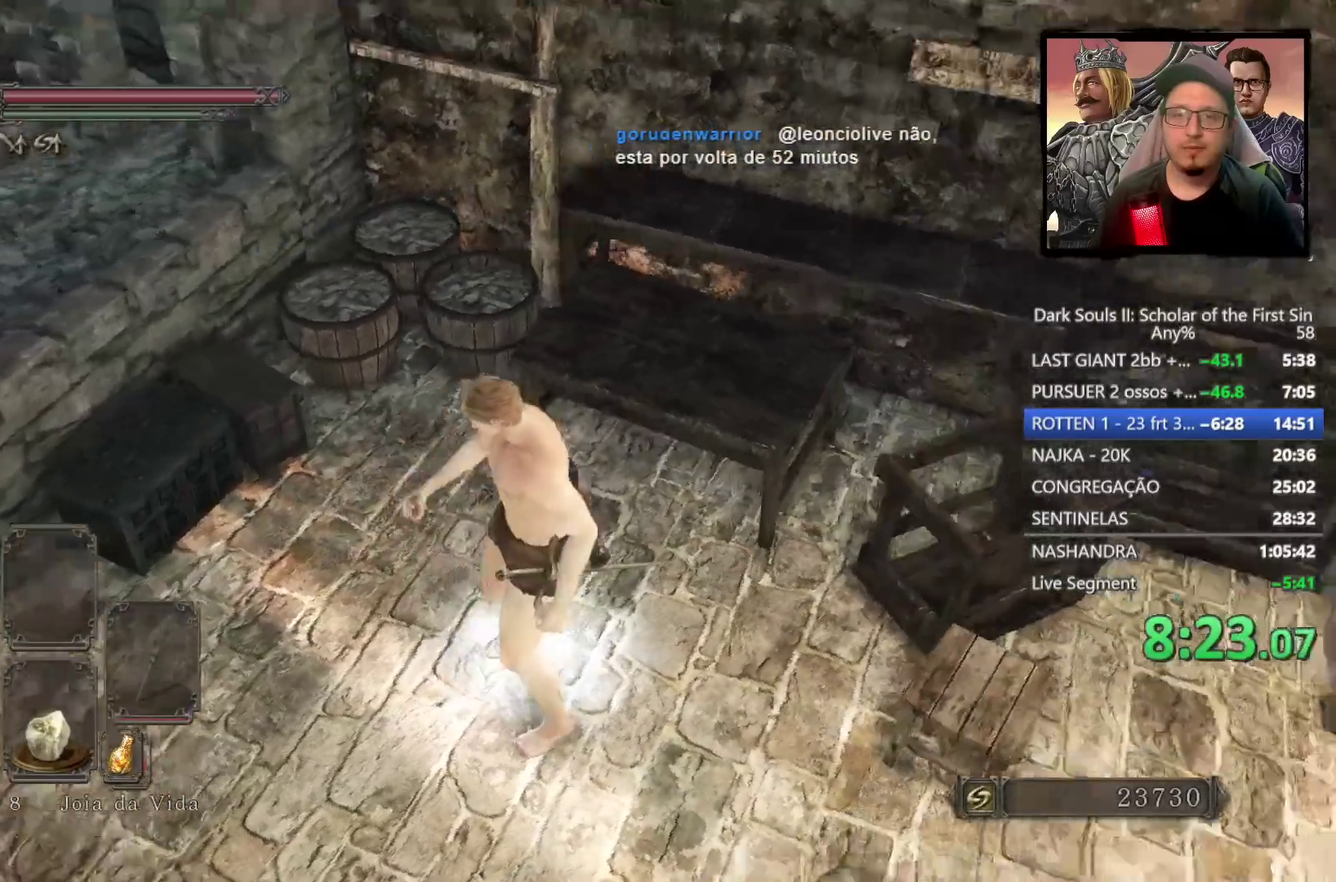
{"buttons": [], "left_stick": "right", "right_stick": "center", "events": [[333, "left_stick", "up-left"], [350, "right_stick", "down-left"], [417, "left_stick", "right"], [450, "right_stick", "center"]]}
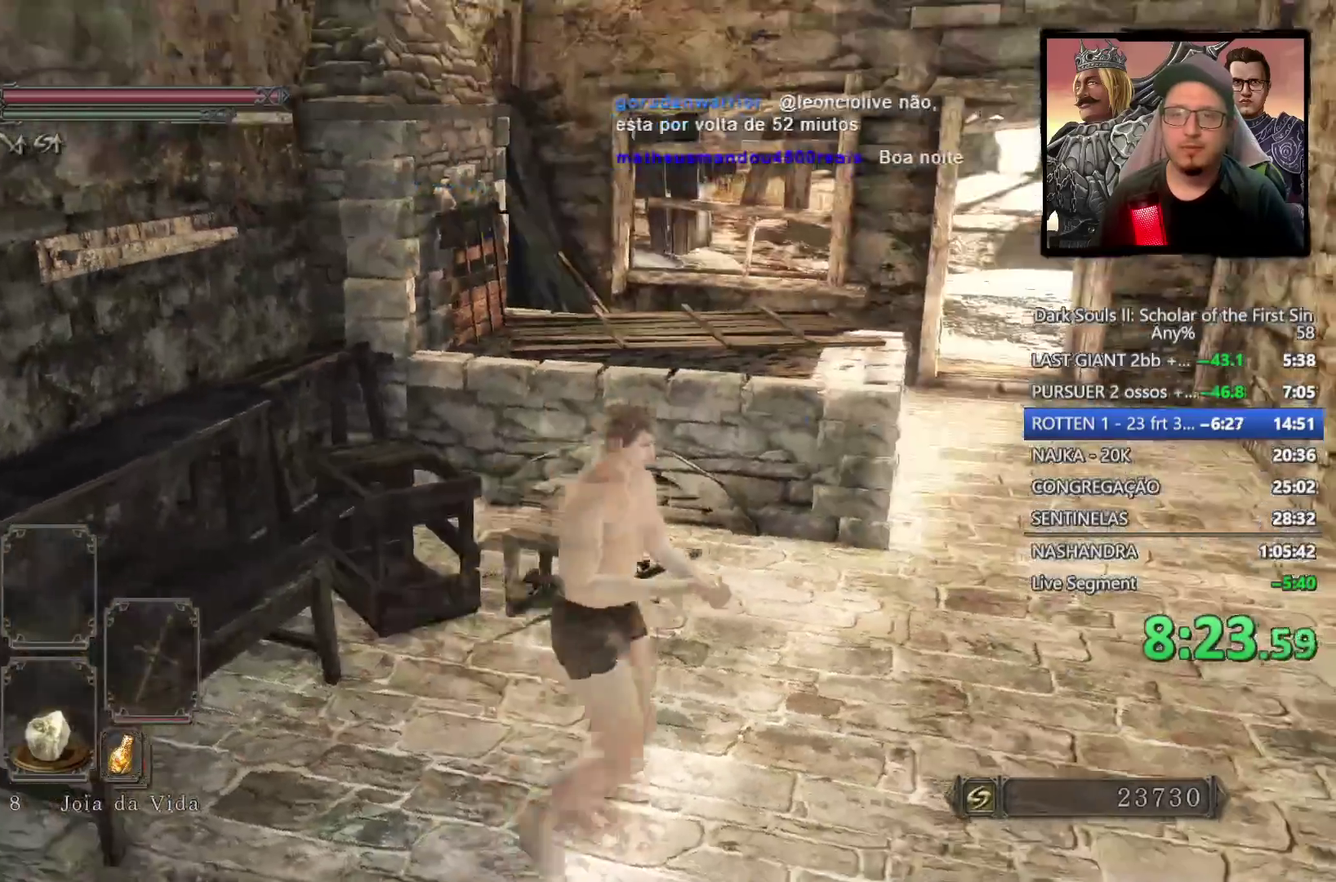
{"buttons": ["CIRCLE"], "left_stick": "up-right", "right_stick": "center", "events": [[17, "CIRCLE", "down"], [150, "left_stick", "up-right"], [233, "left_stick", "down-left"], [283, "TRIANGLE", "down"], [367, "left_stick", "up-right"], [400, "TRIANGLE", "up"]]}
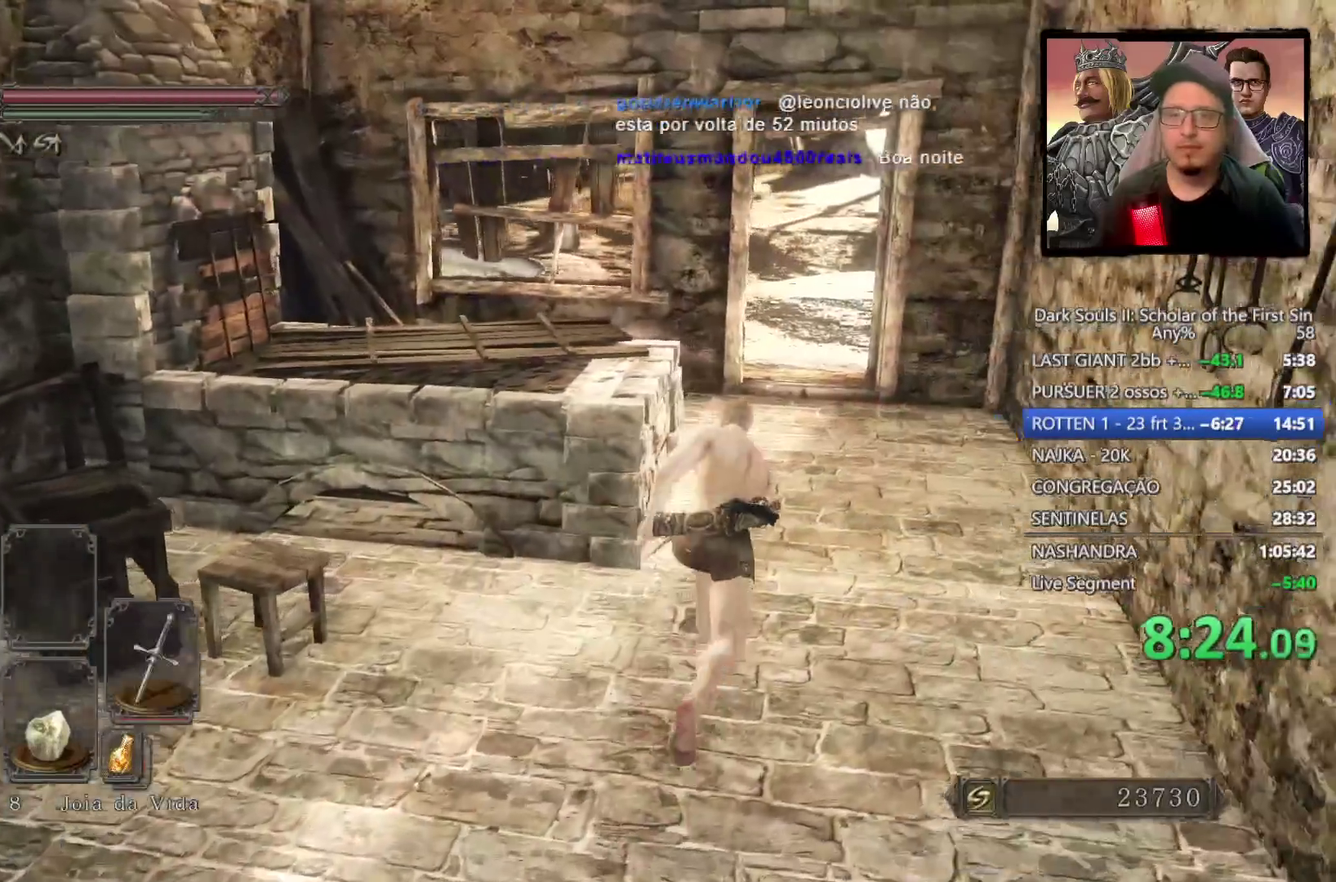
{"buttons": ["CIRCLE"], "left_stick": "up-right", "right_stick": "center", "events": [[33, "left_stick", "down-left"], [400, "left_stick", "up-right"]]}
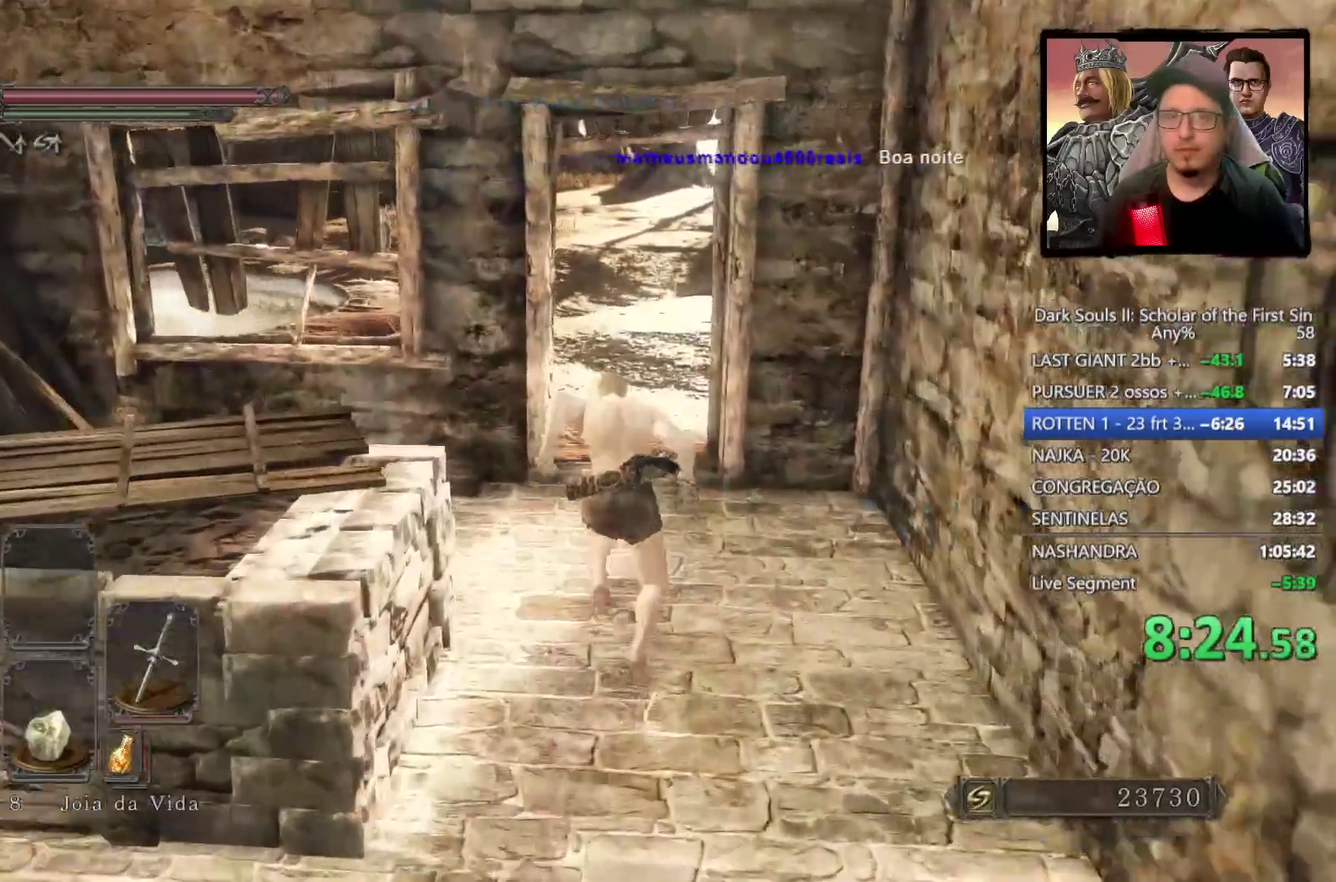
{"buttons": ["CIRCLE"], "left_stick": "up", "right_stick": "down", "events": [[67, "left_stick", "up"], [183, "CIRCLE", "up"], [400, "right_stick", "down"], [483, "CIRCLE", "down"]]}
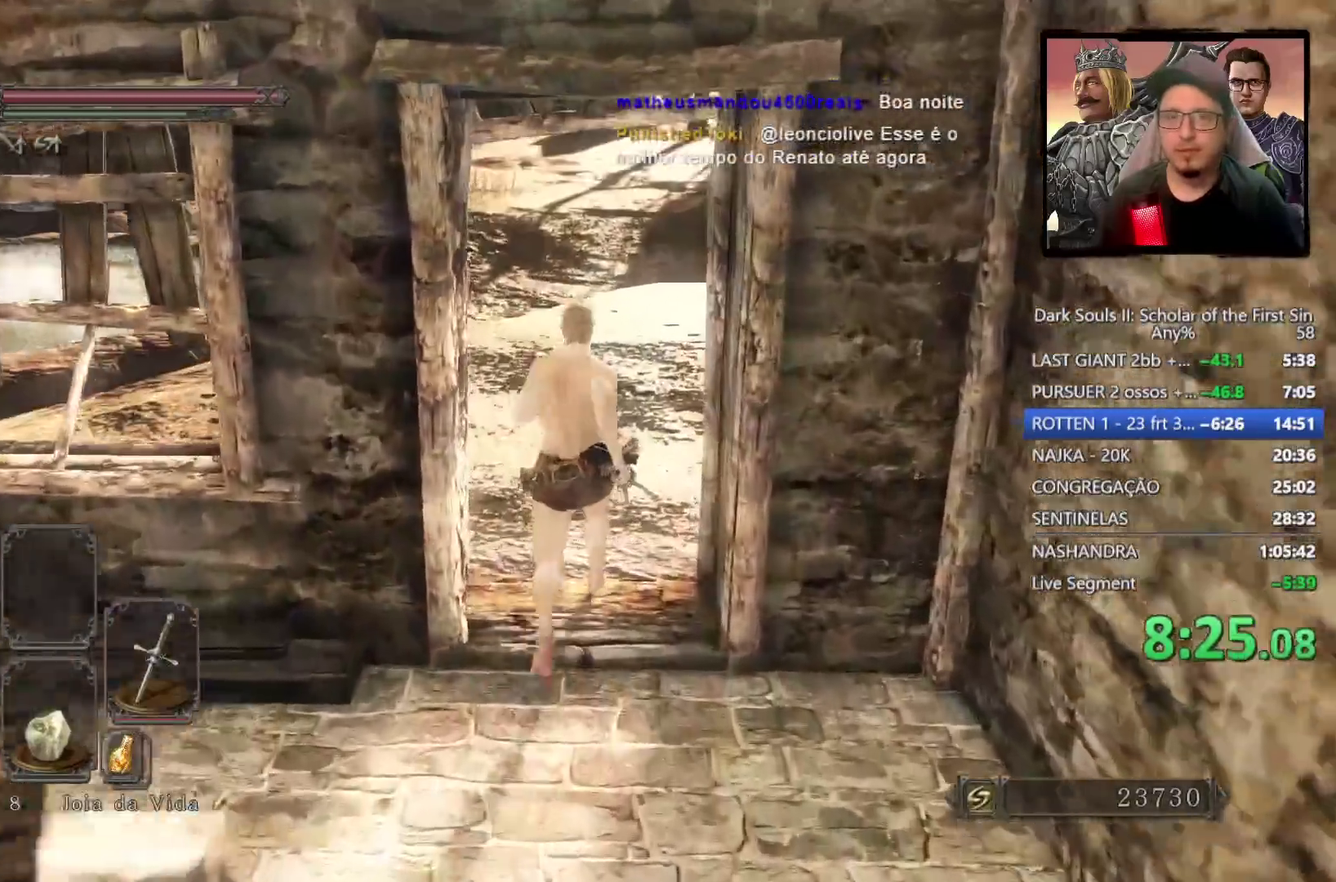
{"buttons": ["CIRCLE"], "left_stick": "up", "right_stick": "center", "events": [[17, "right_stick", "center"], [217, "right_stick", "down-left"], [233, "left_stick", "up-left"], [283, "left_stick", "down"], [350, "left_stick", "up-left"], [367, "right_stick", "left"], [433, "left_stick", "up"], [433, "right_stick", "center"]]}
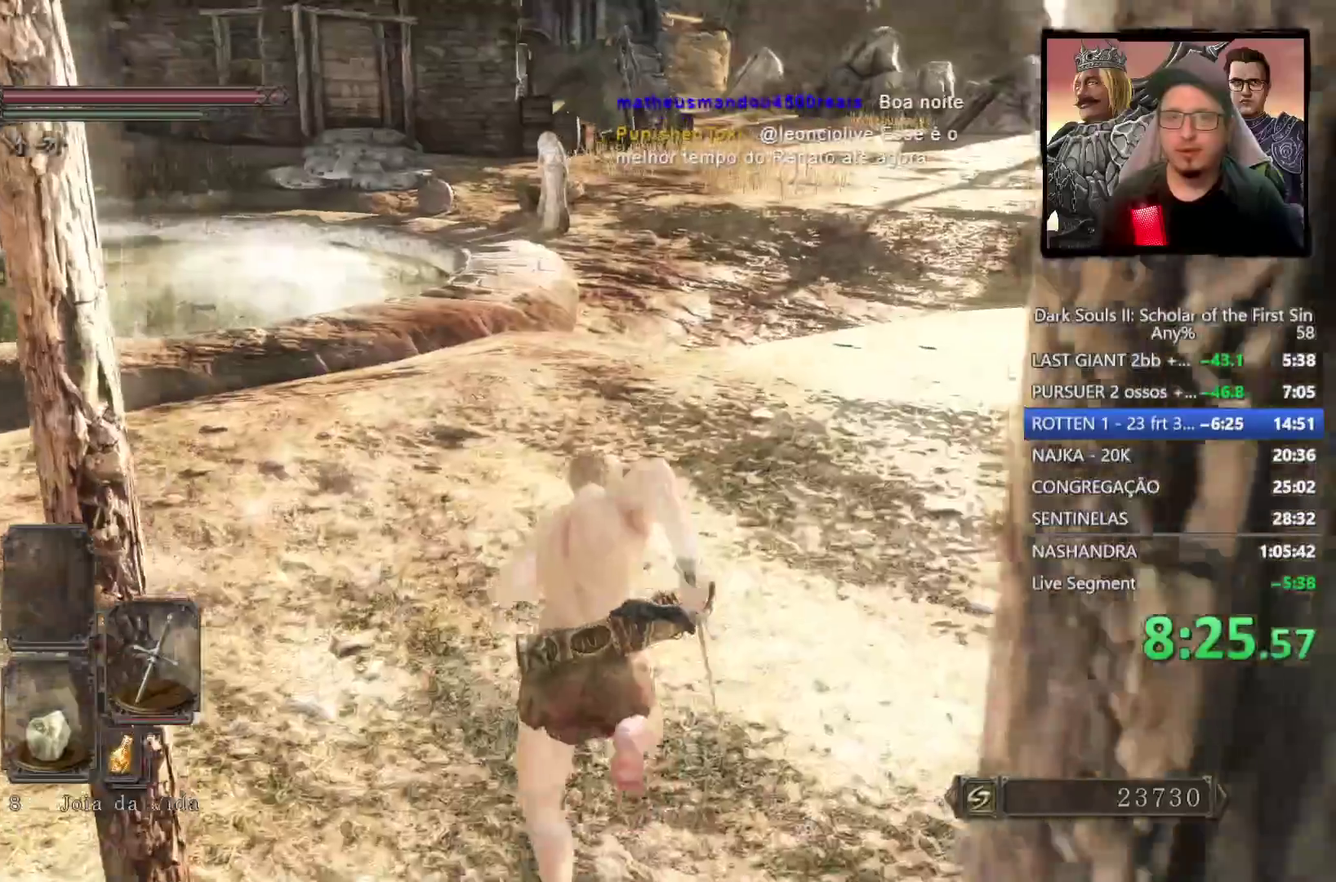
{"buttons": ["CIRCLE"], "left_stick": "up", "right_stick": "center", "events": [[150, "right_stick", "left"], [217, "right_stick", "down-left"], [267, "right_stick", "center"]]}
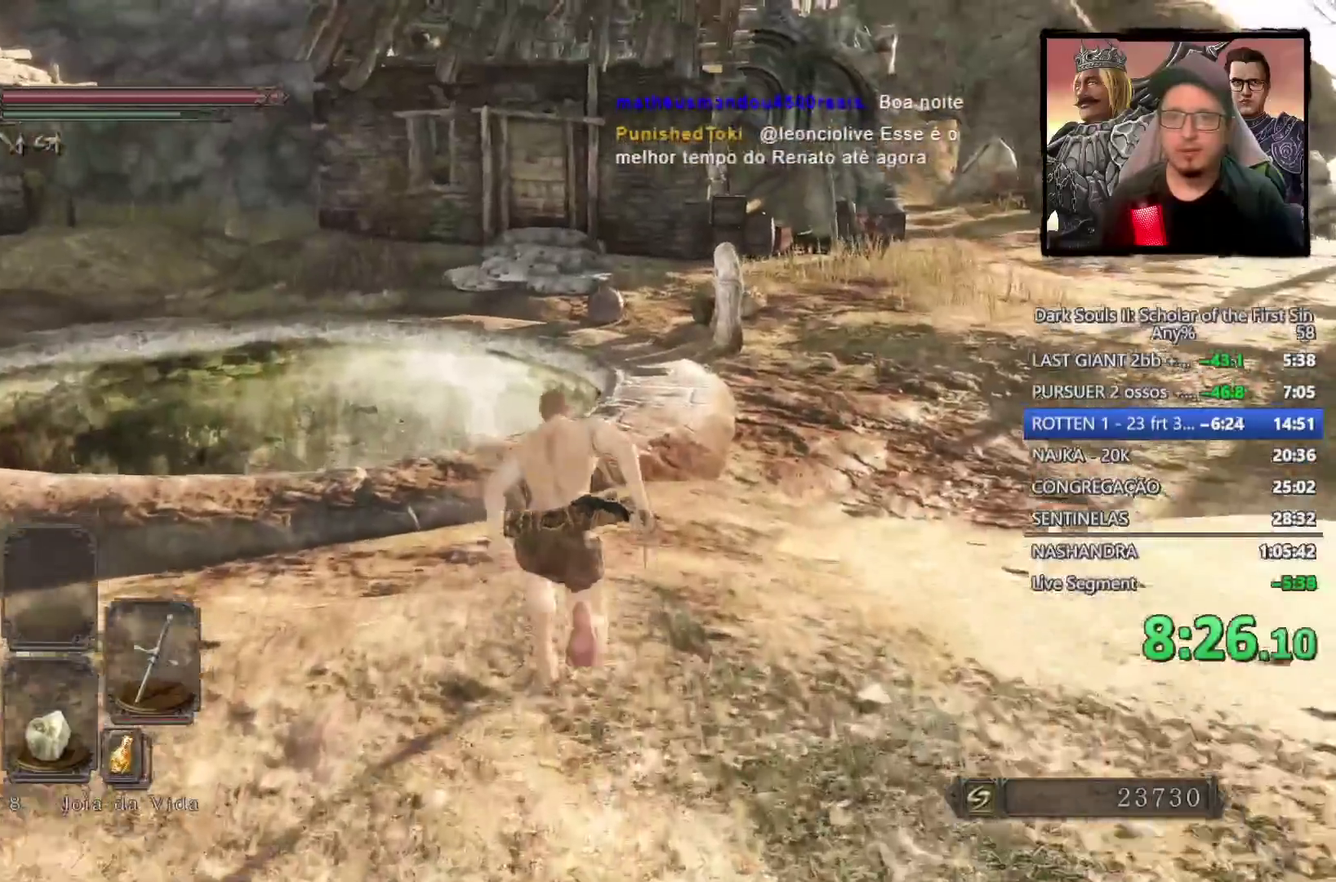
{"buttons": ["CIRCLE"], "left_stick": "up-right", "right_stick": "center", "events": [[17, "left_stick", "up-right"], [233, "right_stick", "down"], [350, "right_stick", "center"]]}
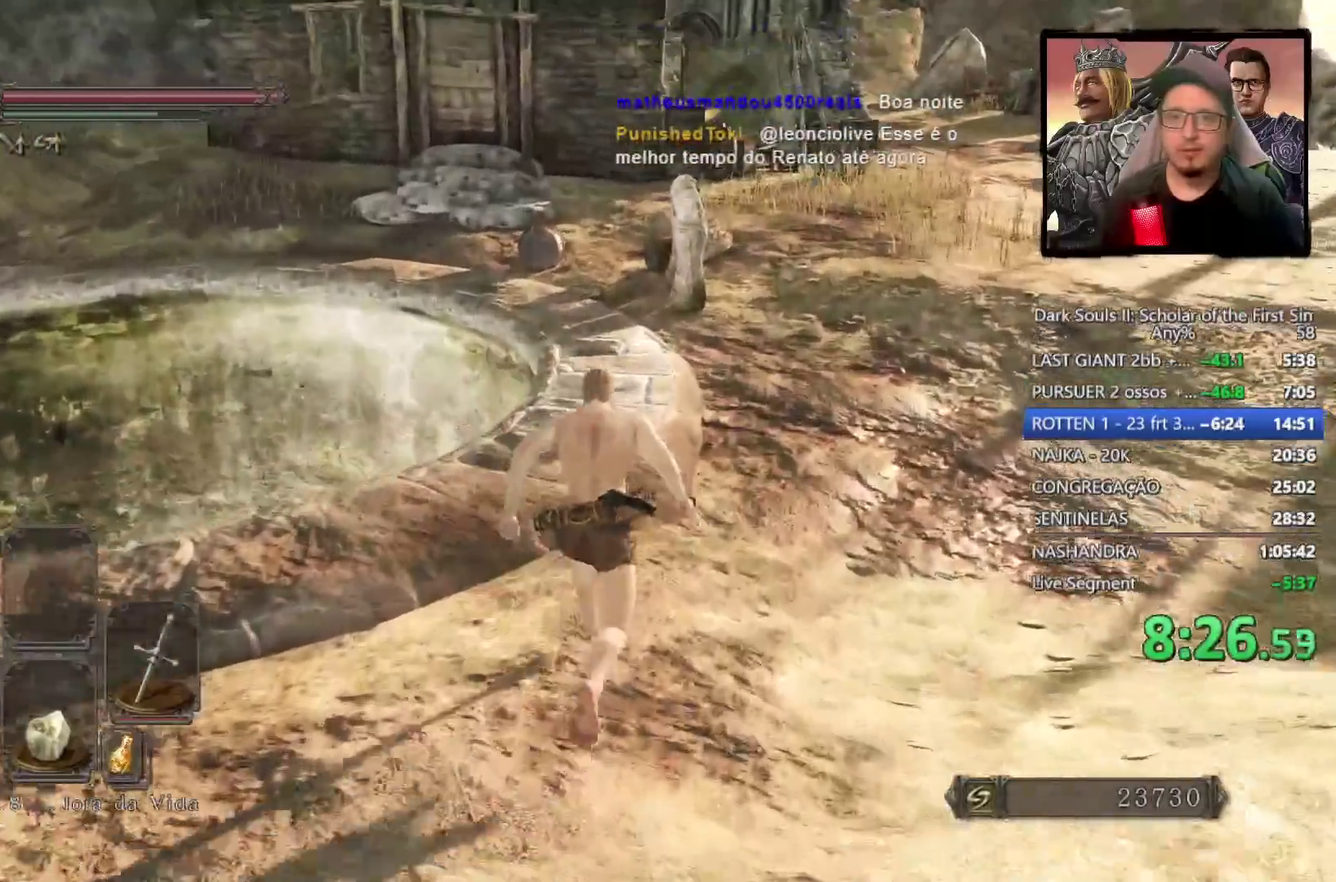
{"buttons": ["CIRCLE"], "left_stick": "up", "right_stick": "center", "events": [[367, "left_stick", "up"]]}
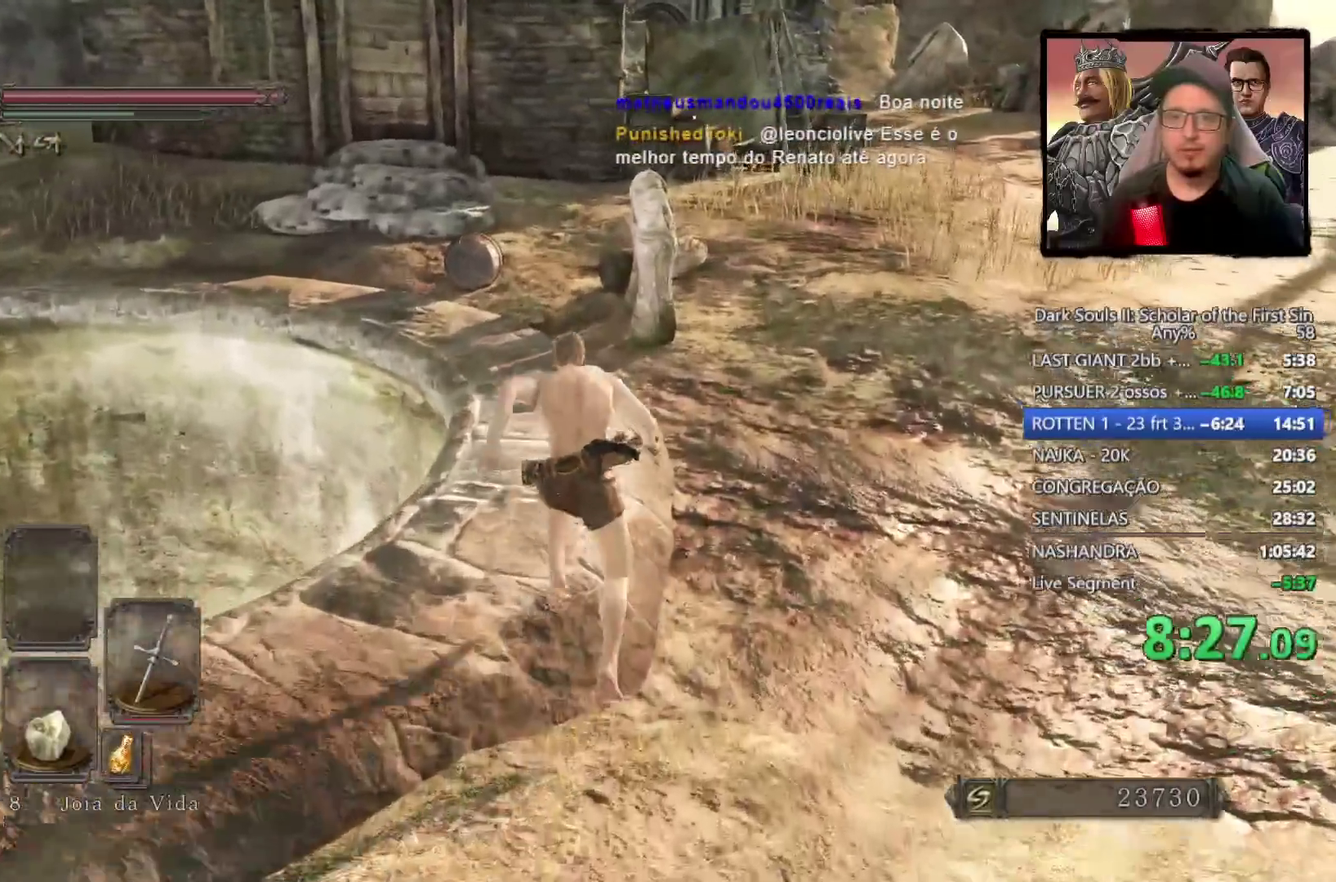
{"buttons": ["CIRCLE"], "left_stick": "up", "right_stick": "center", "events": [[267, "right_stick", "down-left"], [400, "right_stick", "center"]]}
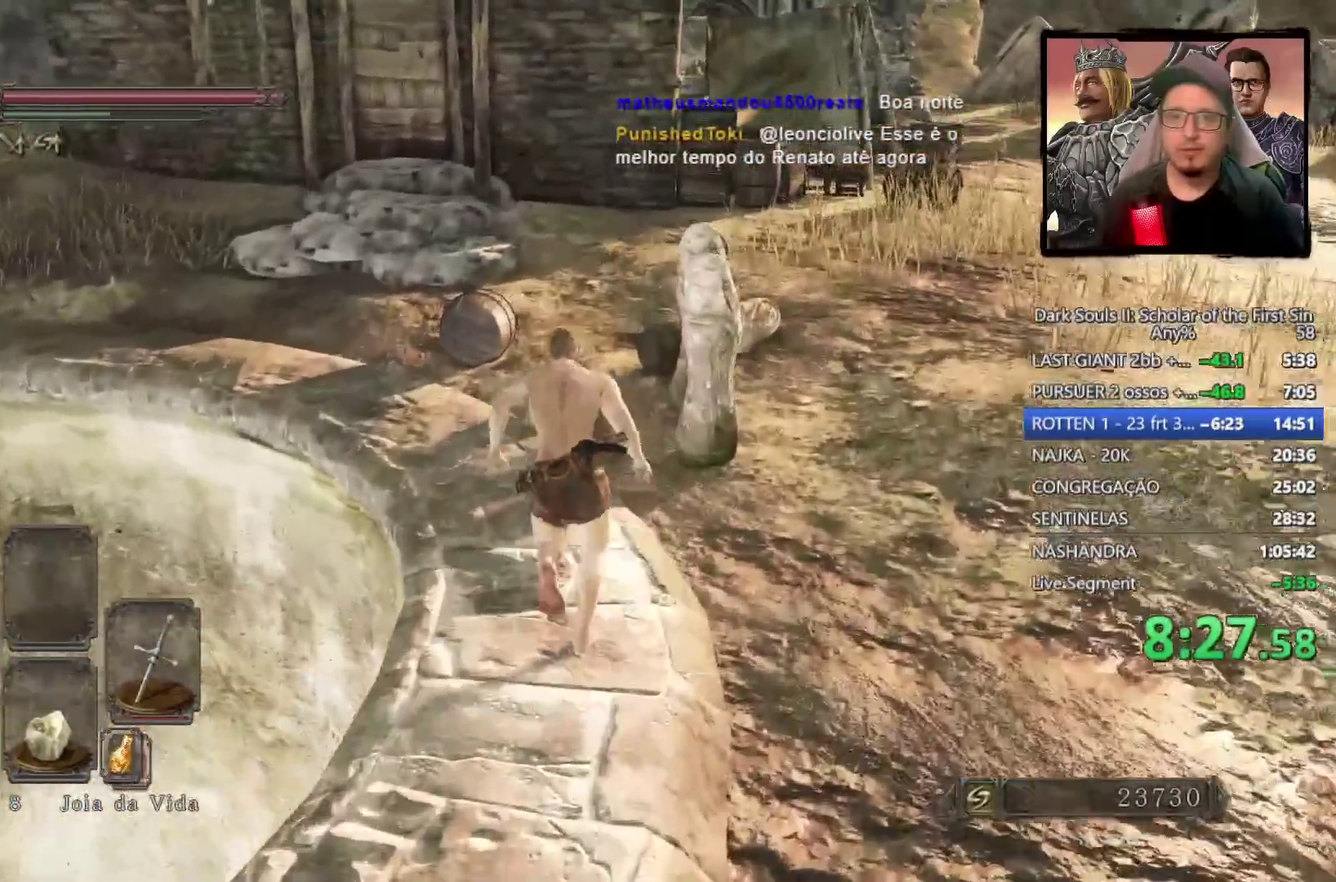
{"buttons": [], "left_stick": "up", "right_stick": "center", "events": [[133, "CIRCLE", "up"], [233, "left_stick", "down-right"], [283, "right_stick", "down"], [367, "left_stick", "up"], [417, "right_stick", "center"]]}
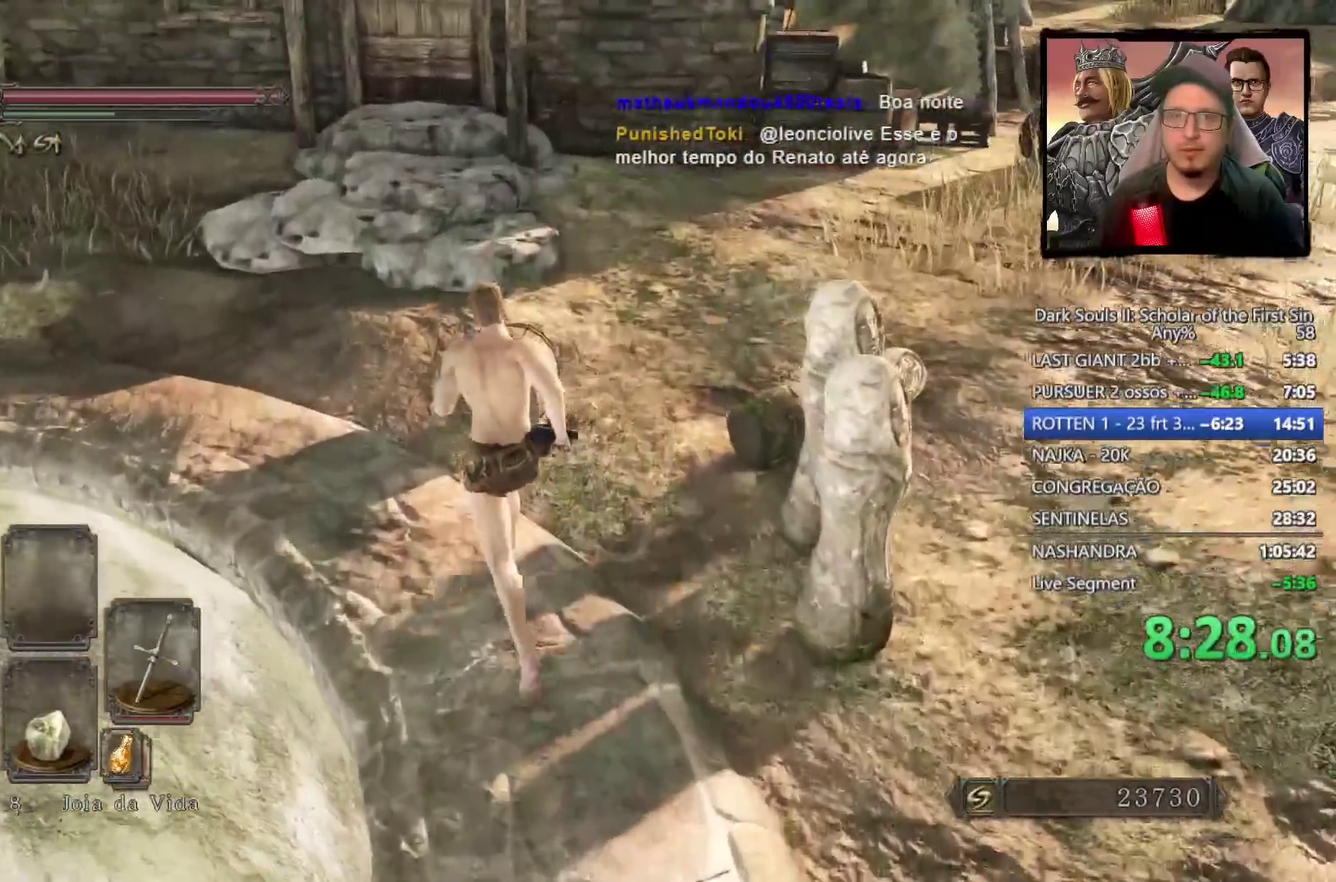
{"buttons": ["CIRCLE"], "left_stick": "up-left", "right_stick": "center", "events": [[17, "CIRCLE", "down"], [200, "left_stick", "down-right"], [417, "left_stick", "up-left"]]}
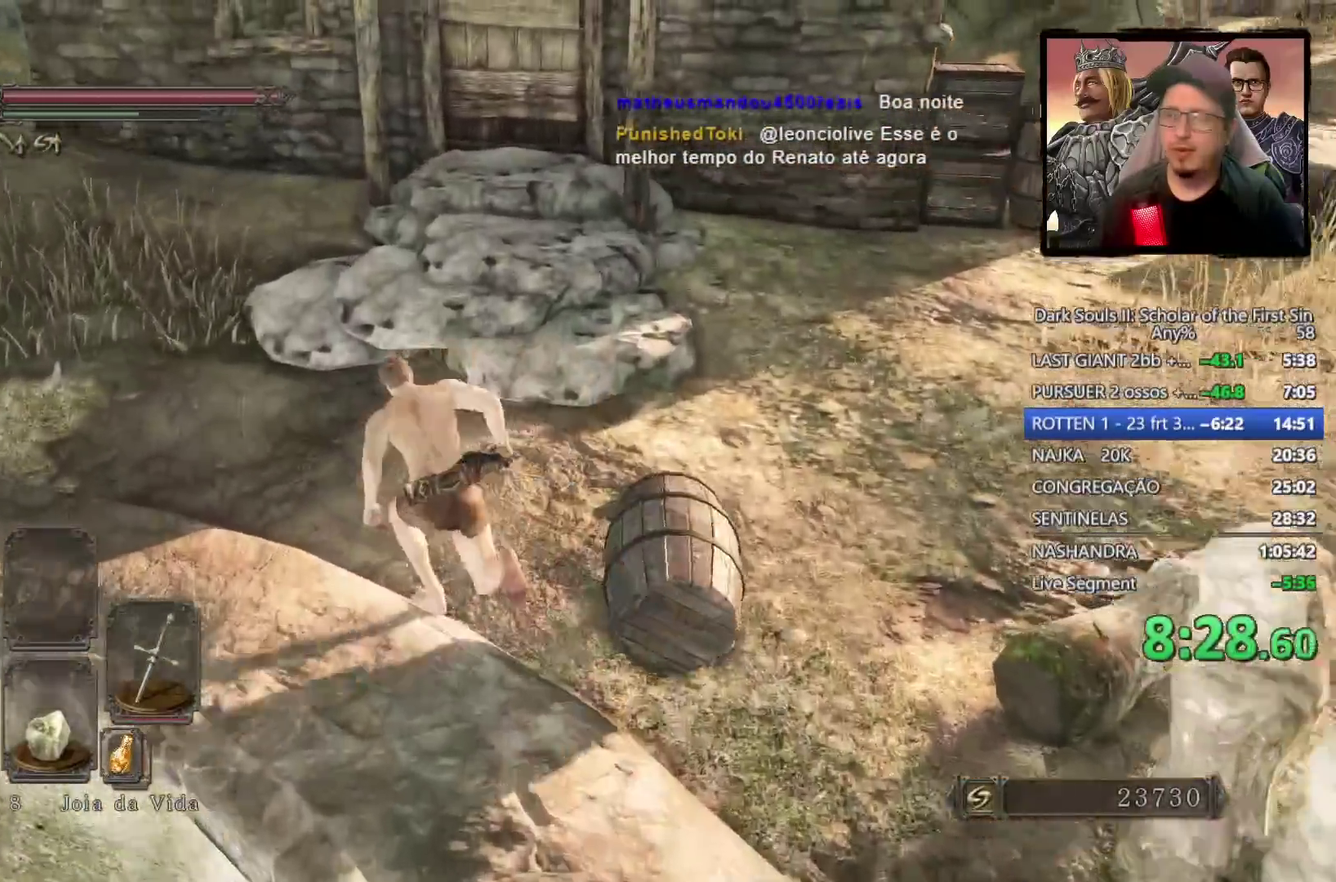
{"buttons": ["CIRCLE"], "left_stick": "up", "right_stick": "center", "events": [[17, "left_stick", "up"], [117, "right_stick", "down-right"], [217, "right_stick", "center"]]}
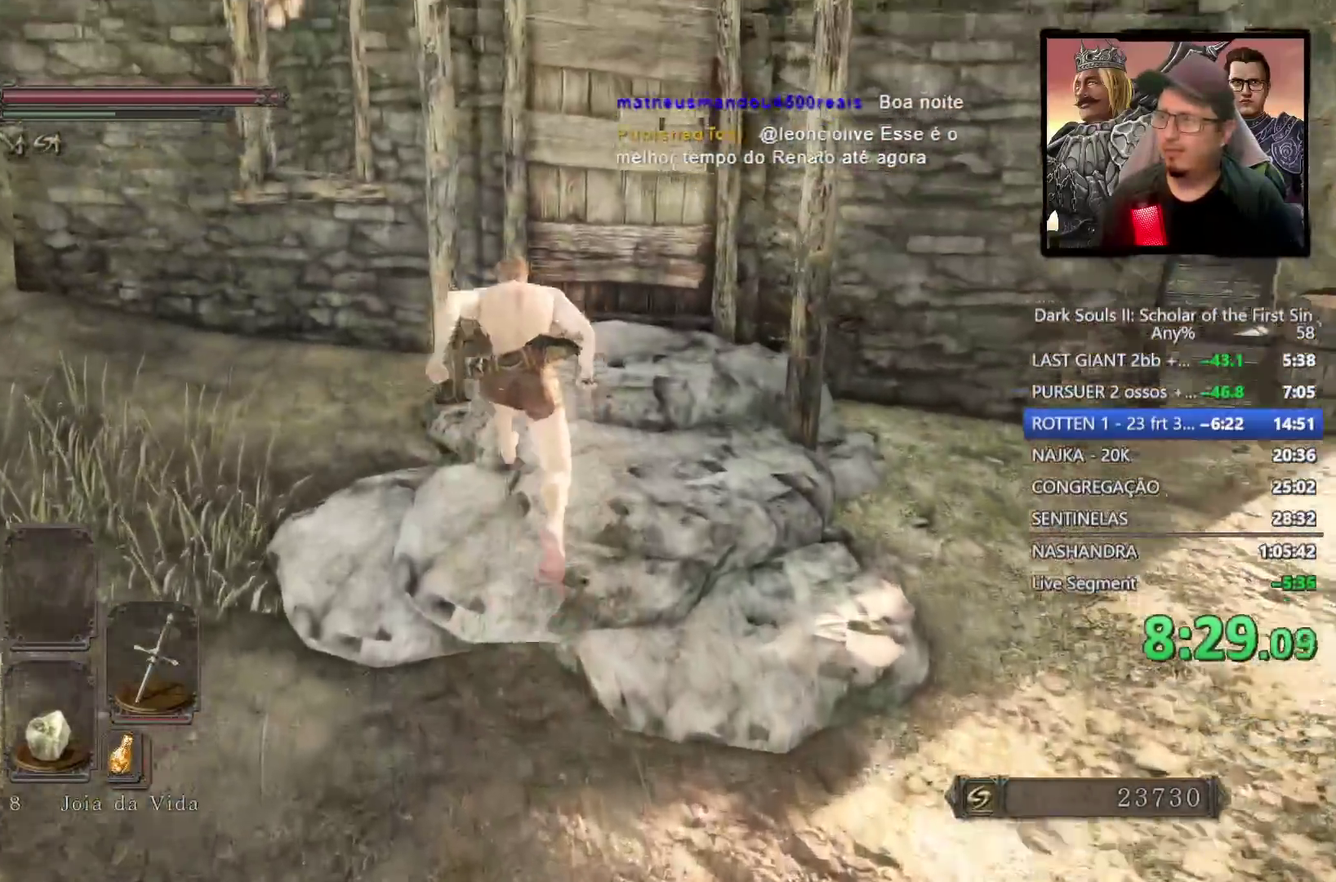
{"buttons": ["CROSS", "CIRCLE"], "left_stick": "up", "right_stick": "center", "events": [[267, "CROSS", "down"], [350, "CROSS", "up"], [433, "CROSS", "down"]]}